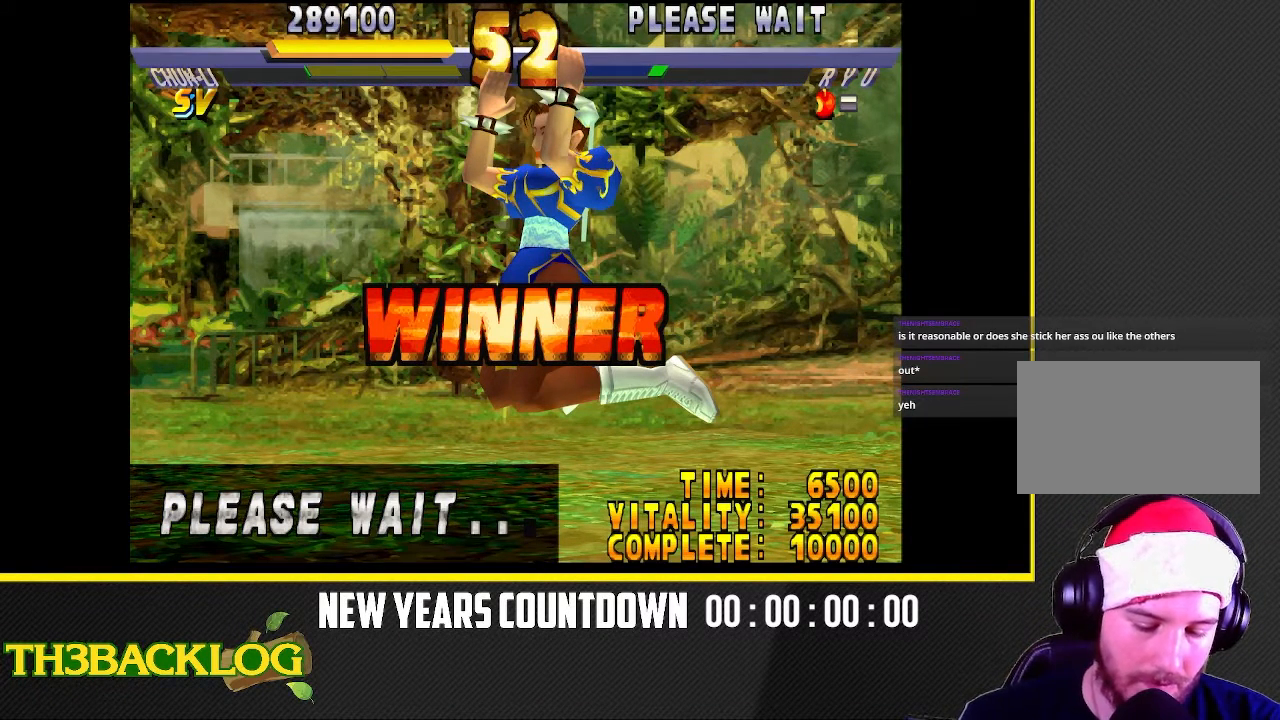
Gameplay with a controller (arcade stick); each line is a JSON object with the inputs held at the frame after it. "events" lists button and stick changes between this image and that frame as [ms after this image, input, new state], when the widget could be followed in between. Not read: L3 MK R3 SQUARE.
{"buttons": ["CROSS"], "left_stick": "center", "events": [[300, "CROSS", "down"], [367, "R1", "down"], [467, "R1", "up"]]}
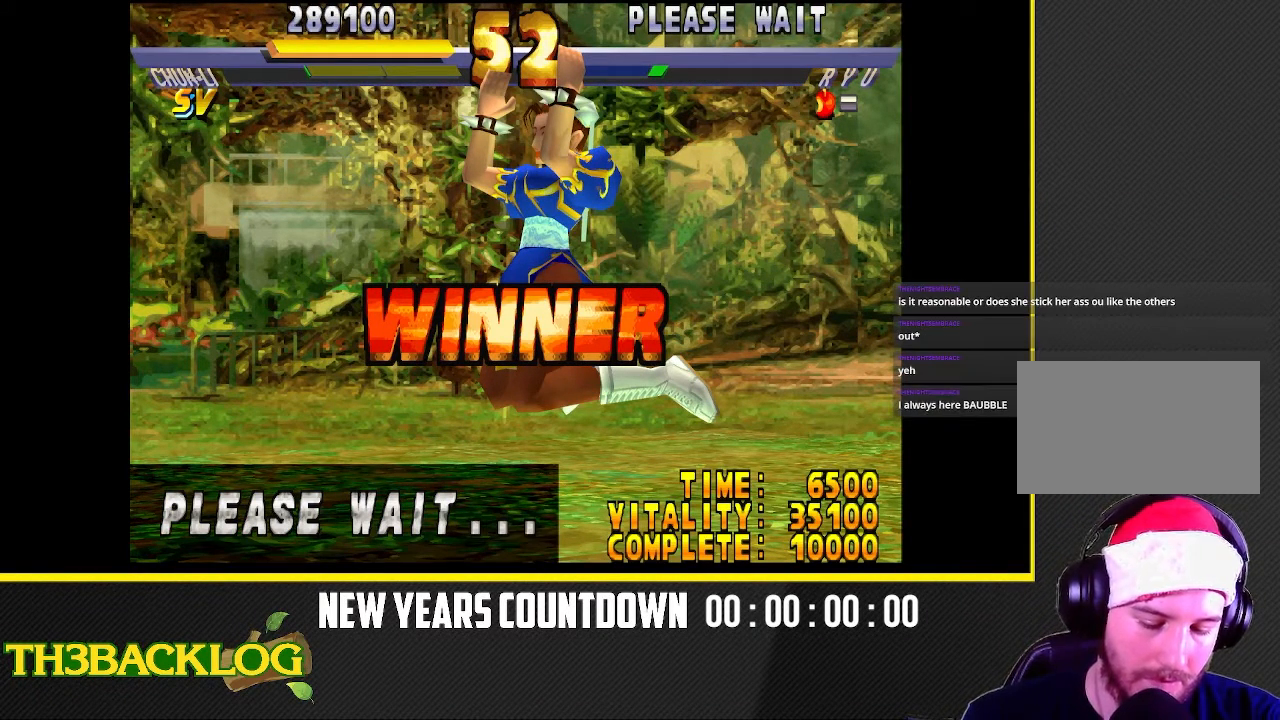
{"buttons": [], "left_stick": "center", "events": [[67, "CROSS", "up"]]}
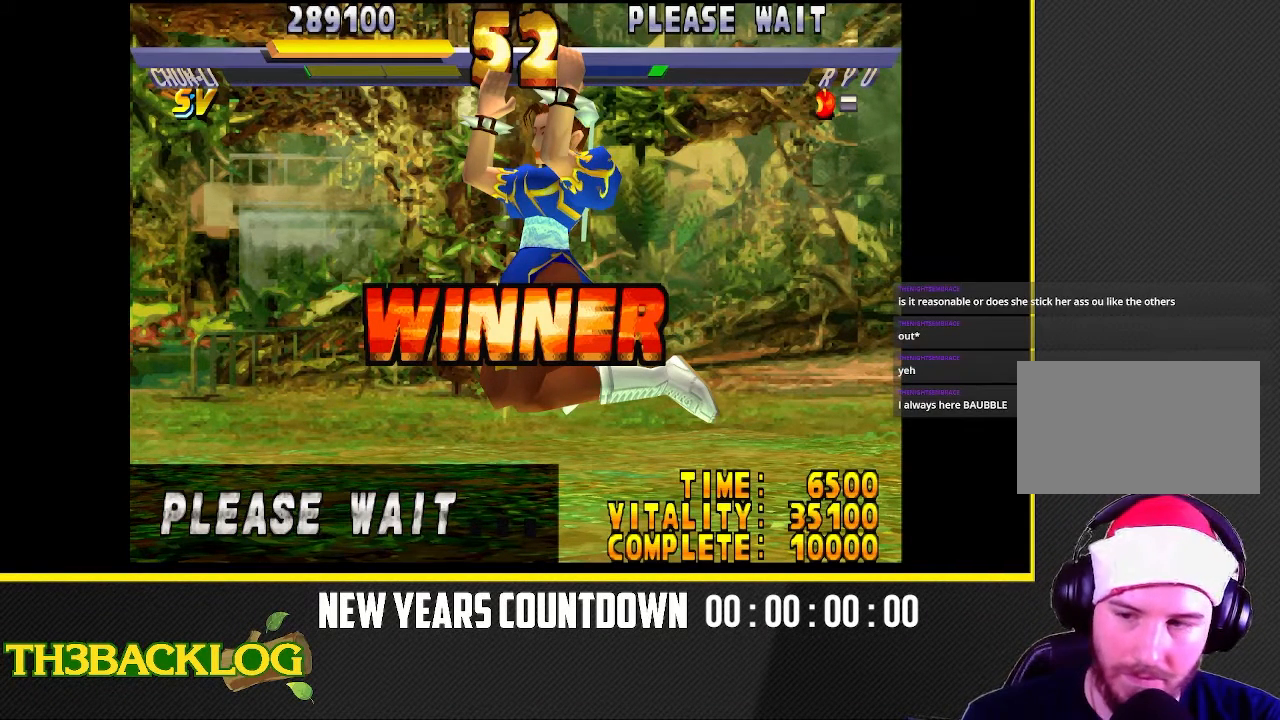
{"buttons": [], "left_stick": "center", "events": []}
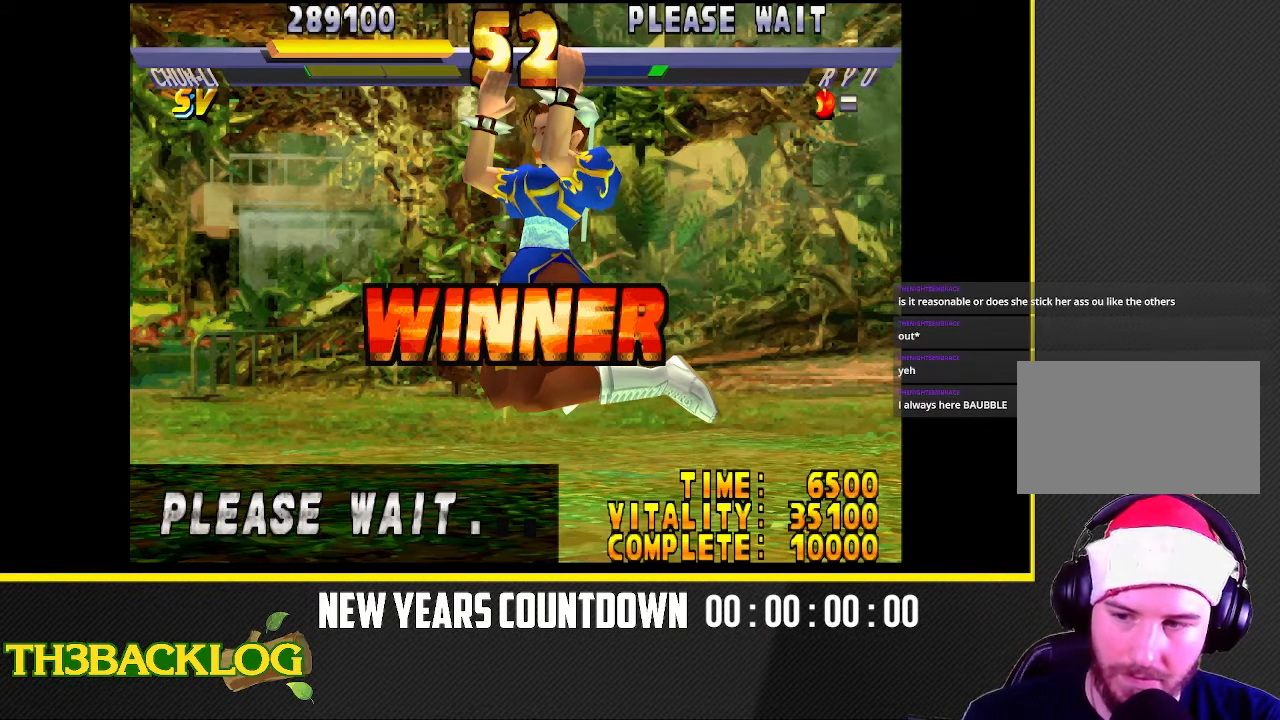
{"buttons": [], "left_stick": "center", "events": [[100, "CROSS", "down"], [100, "R1", "down"], [300, "CROSS", "up"], [300, "R1", "up"]]}
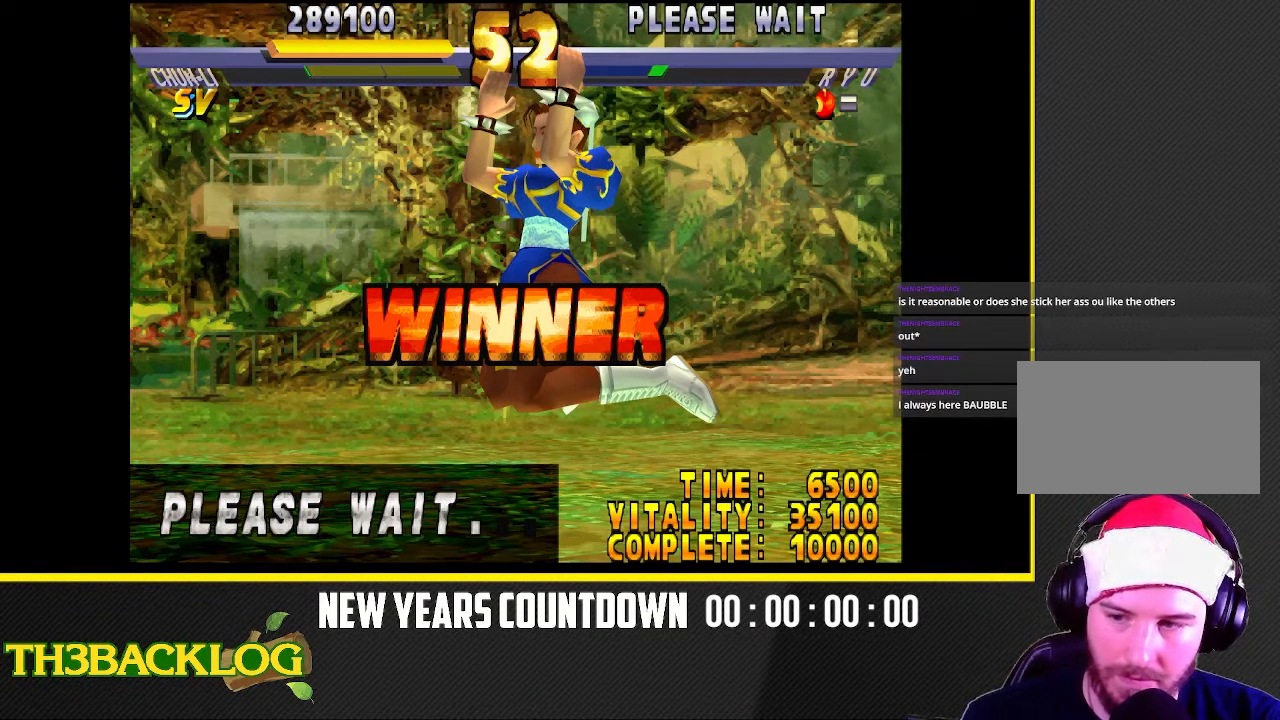
{"buttons": [], "left_stick": "center", "events": []}
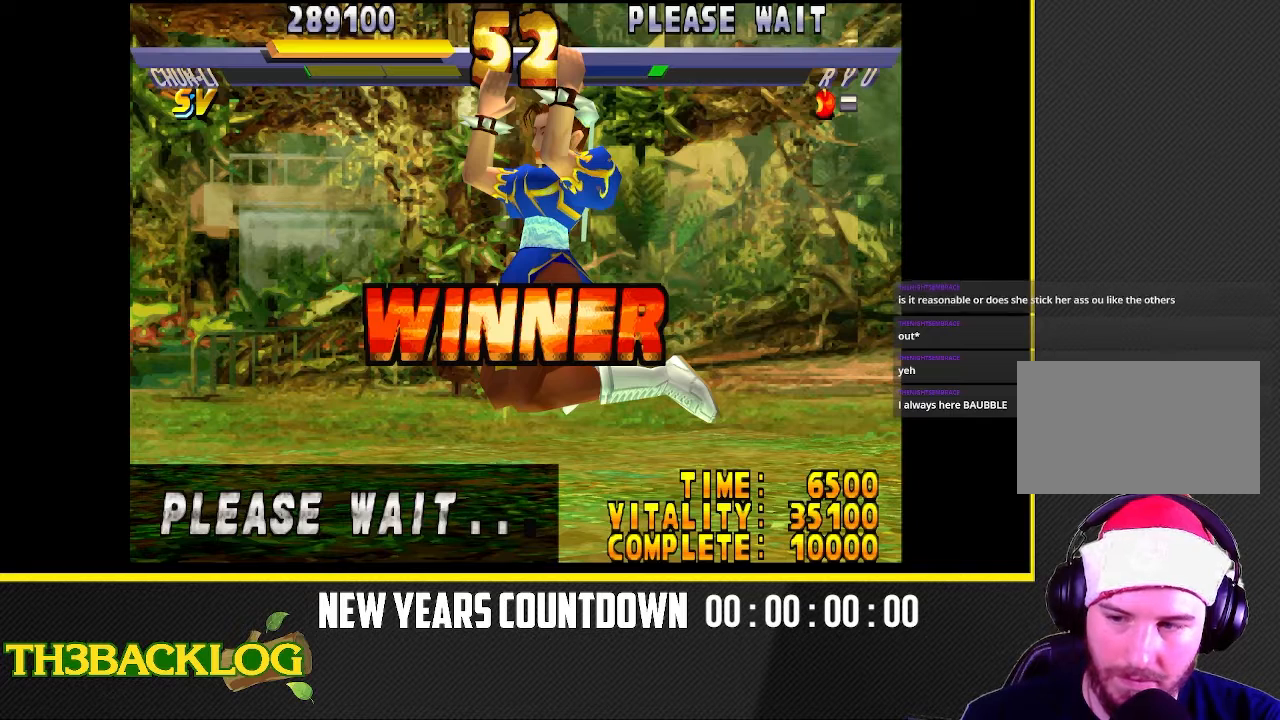
{"buttons": [], "left_stick": "center", "events": [[17, "CROSS", "down"], [50, "R1", "down"], [167, "CROSS", "up"], [167, "R1", "up"]]}
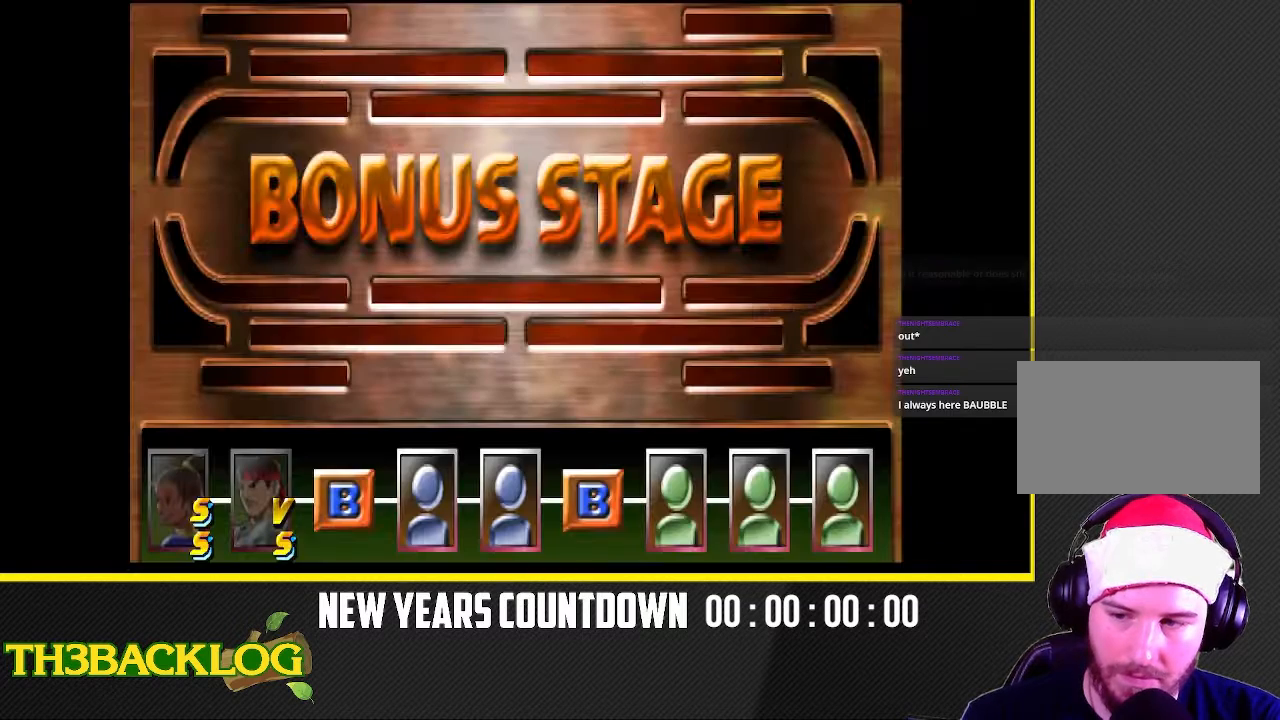
{"buttons": [], "left_stick": "center", "events": [[117, "CROSS", "down"], [133, "CROSS", "up"]]}
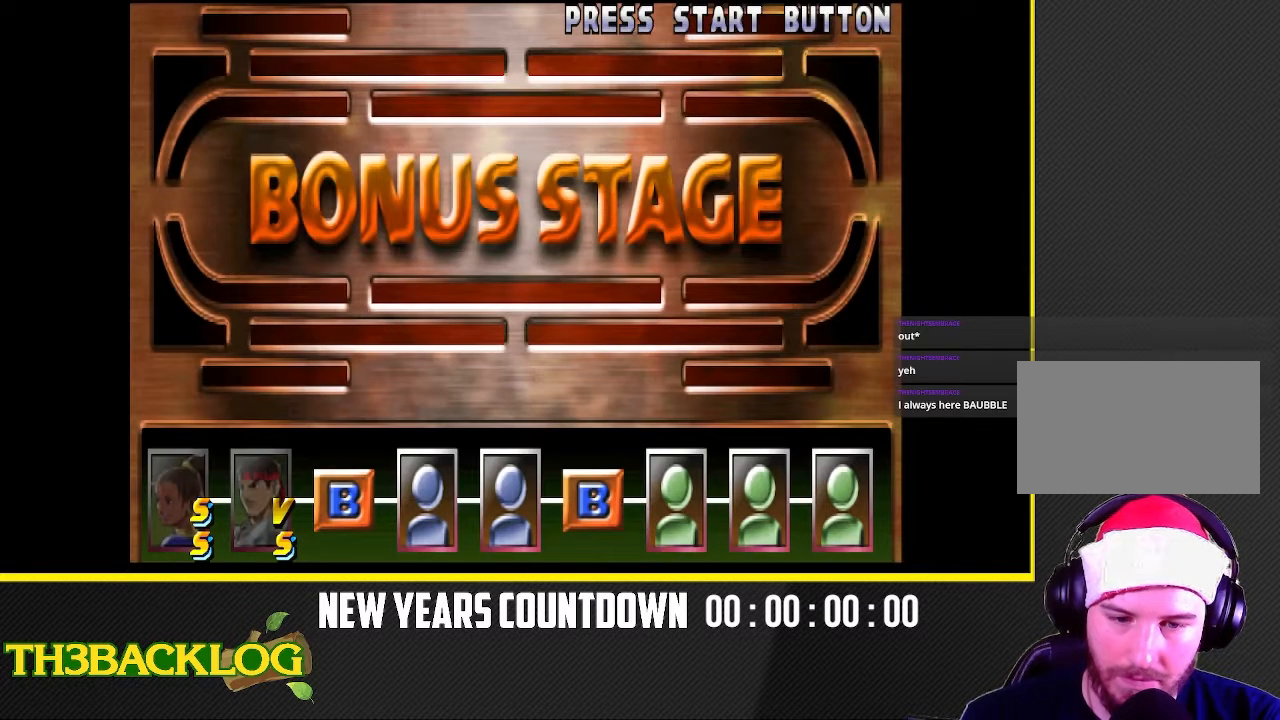
{"buttons": [], "left_stick": "center", "events": []}
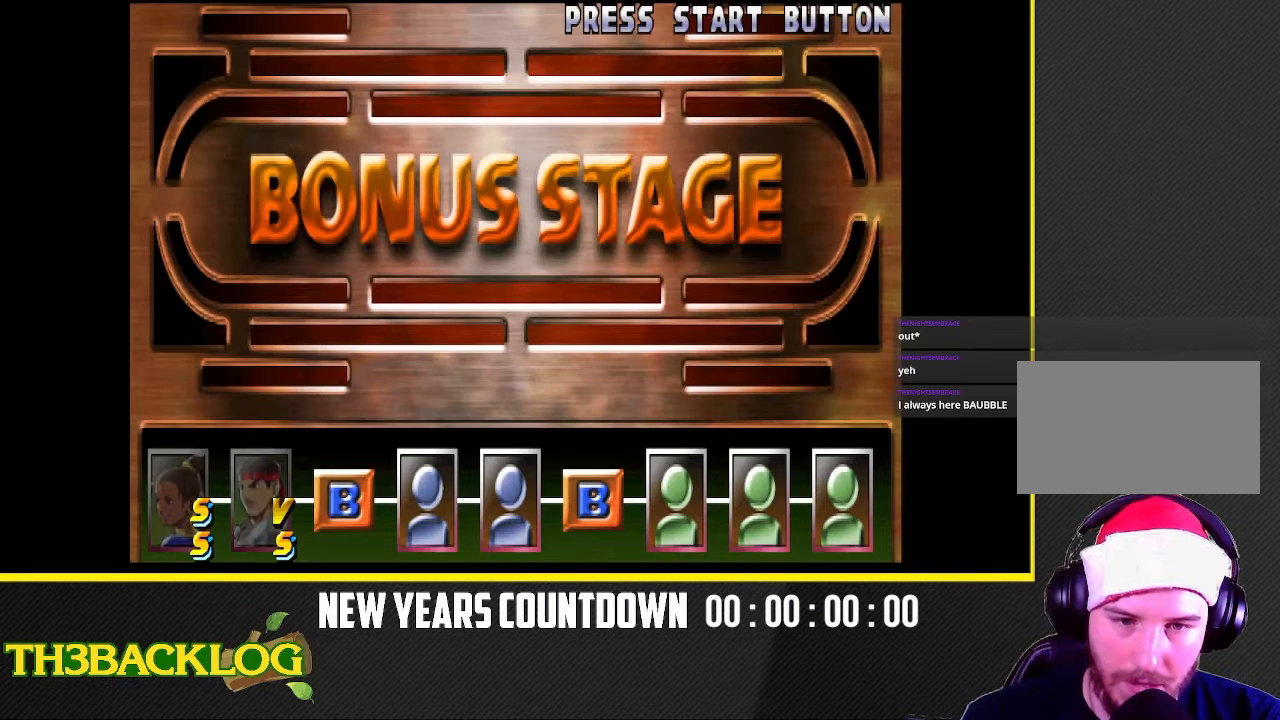
{"buttons": [], "left_stick": "center", "events": []}
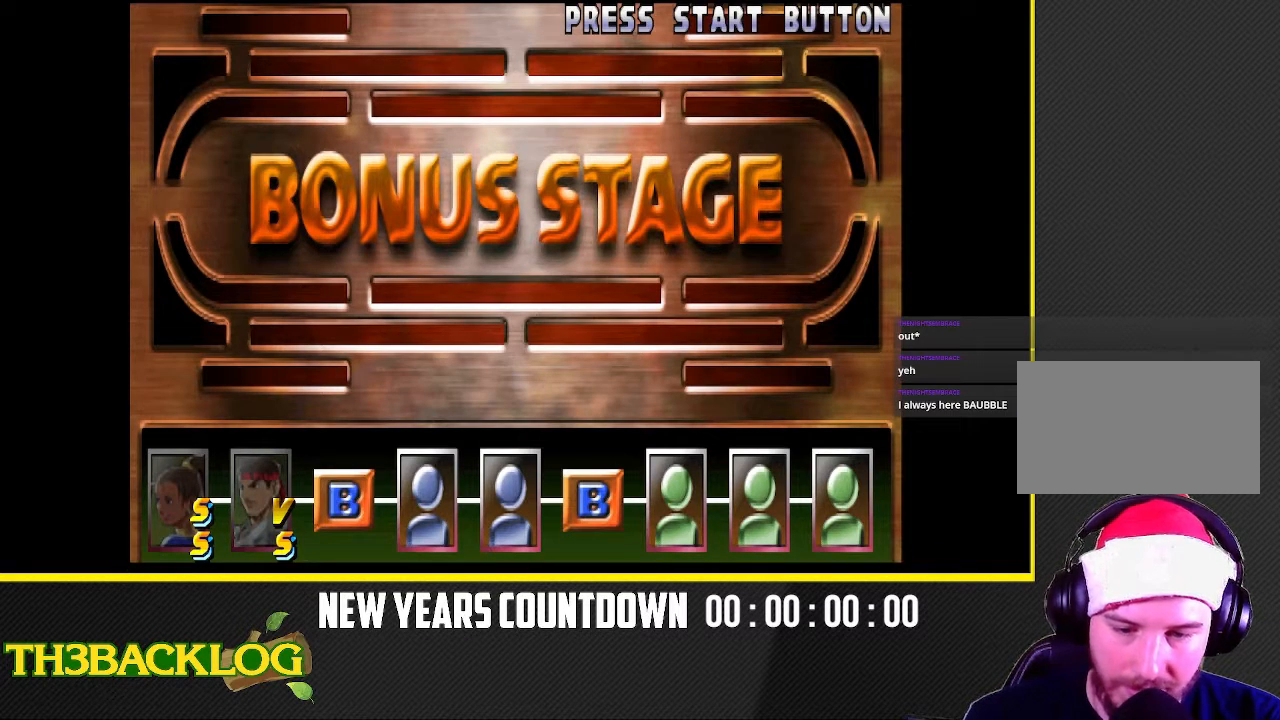
{"buttons": [], "left_stick": "center", "events": []}
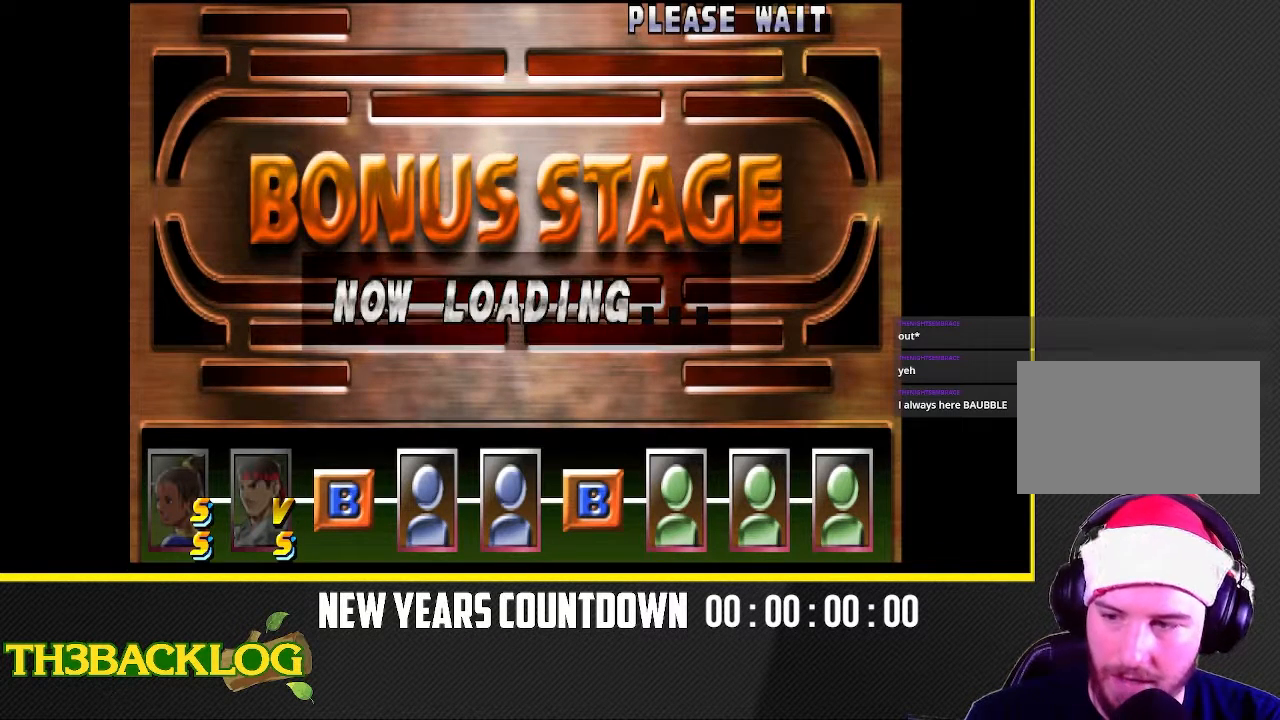
{"buttons": [], "left_stick": "center", "events": []}
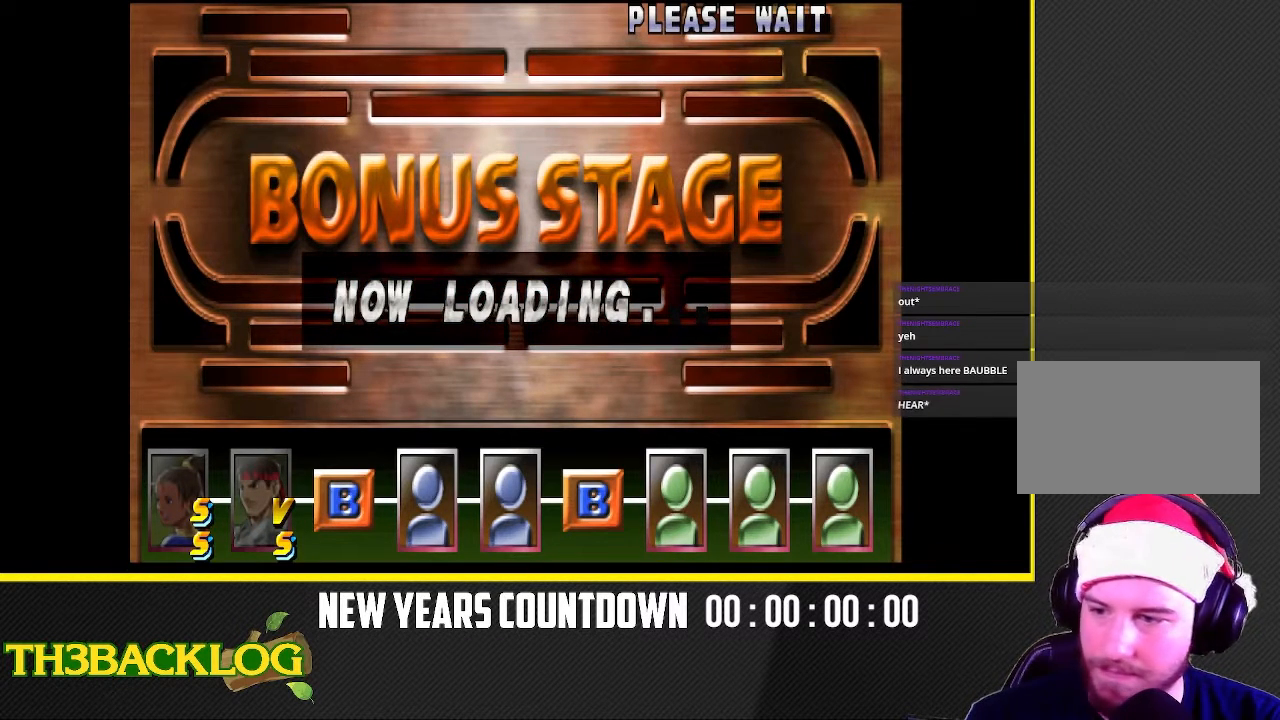
{"buttons": [], "left_stick": "center", "events": []}
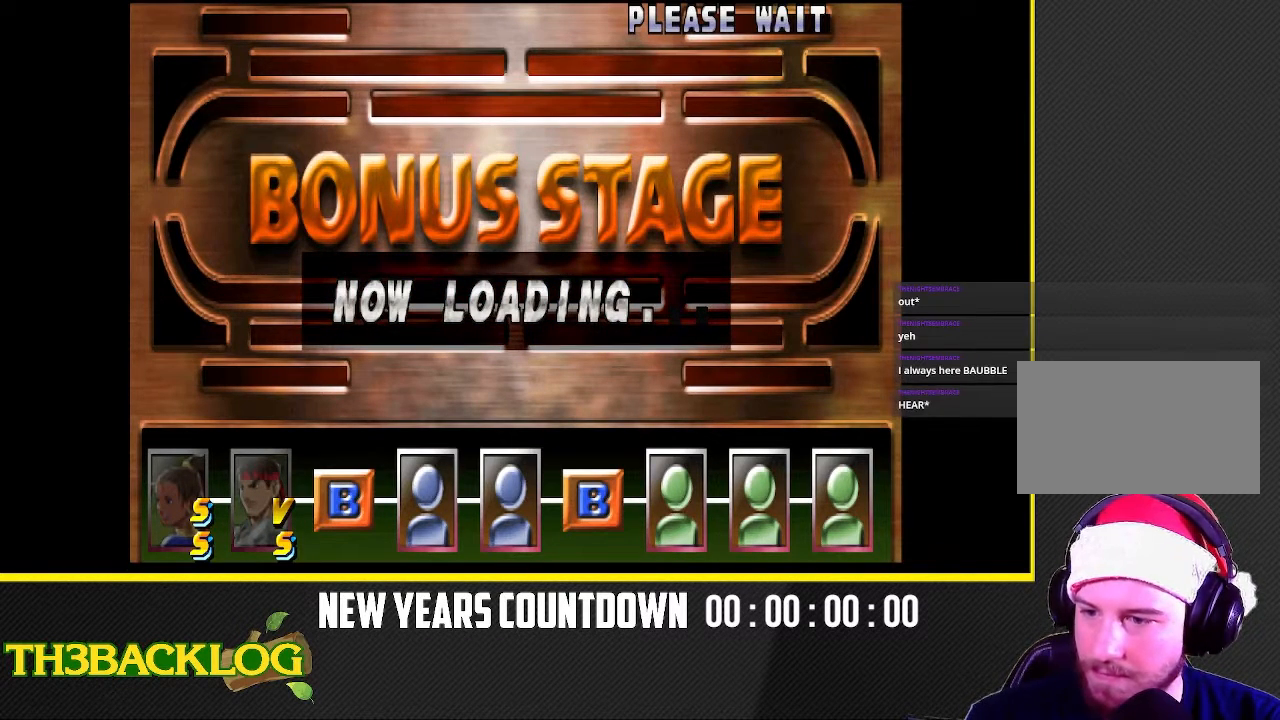
{"buttons": [], "left_stick": "center", "events": []}
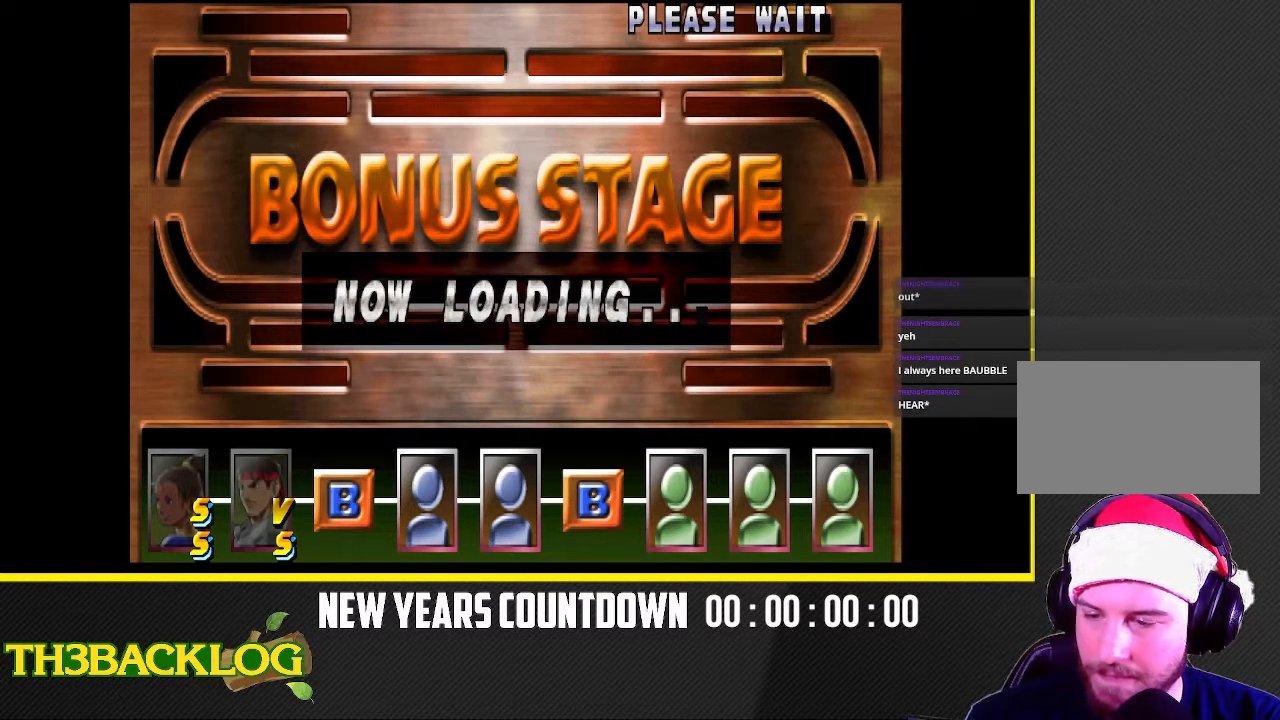
{"buttons": [], "left_stick": "center", "events": []}